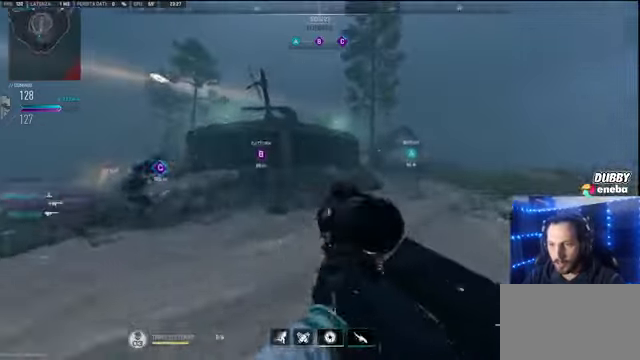
Gameplay with keyboard and mouse; each line is a JSON object with the keys and mouse buttons held at the frame after it. "events" lists presses ("down") and releases ("up") of "1", "2", "3", "4", "5", "a", "alt", "c", "caps_lock", "ctrl", "d", "e", "f", "g", "q", "r", "s", "shift", "space", "t", "tab", "v", "w", "x", "z" and "mouse_wheel" between this image and that frame as [ms after this image, input, new state], when the widget could be followed in between. "mouse_wheel" = the "wheel" button of the "mouse" list. No other keys are recorded. "wheel" means that the mouse wheel is clicked or scrolled. Not read: mouse_move.
{"keys": ["shift", "w"], "mouse": [], "events": [[33, "shift", "down"]]}
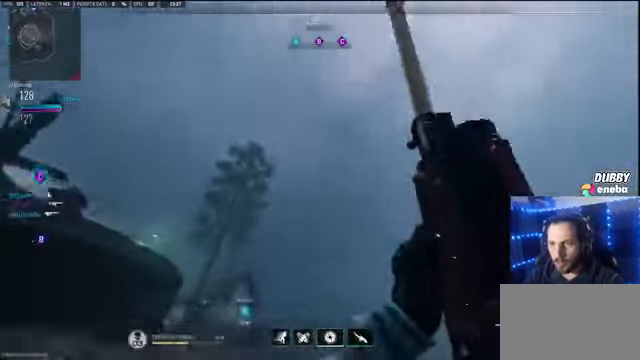
{"keys": ["shift", "w"], "mouse": [], "events": []}
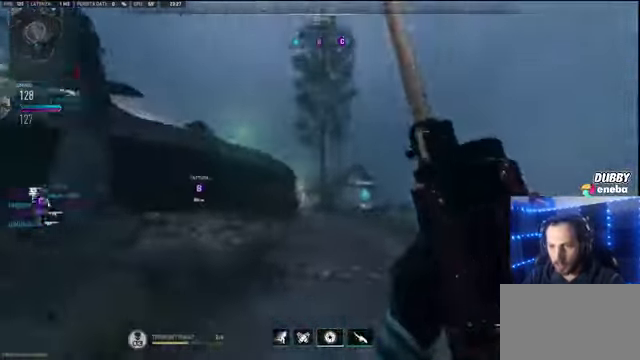
{"keys": ["shift", "w"], "mouse": [], "events": []}
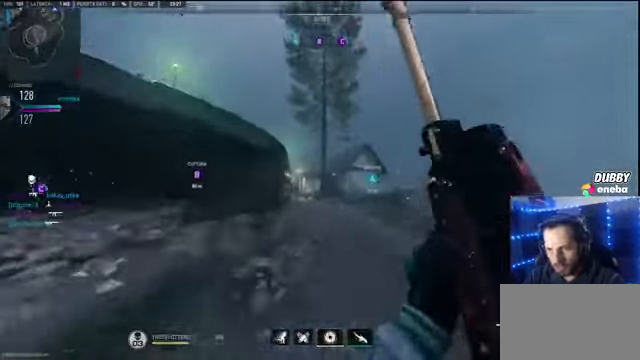
{"keys": ["shift", "w"], "mouse": [], "events": []}
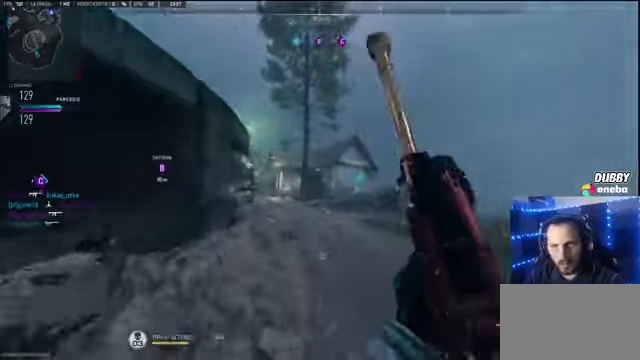
{"keys": ["w"], "mouse": [], "events": [[167, "space", "down"], [267, "shift", "up"], [267, "space", "up"]]}
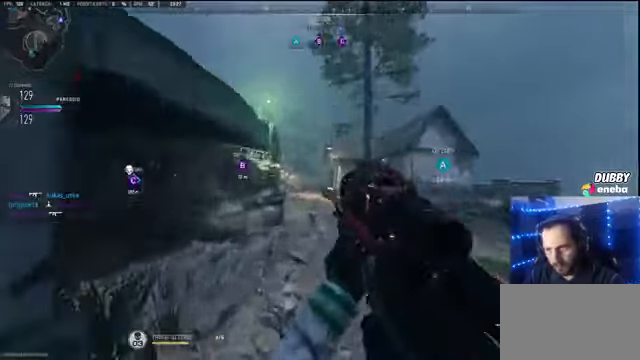
{"keys": ["shift", "w"], "mouse": [], "events": [[200, "shift", "down"]]}
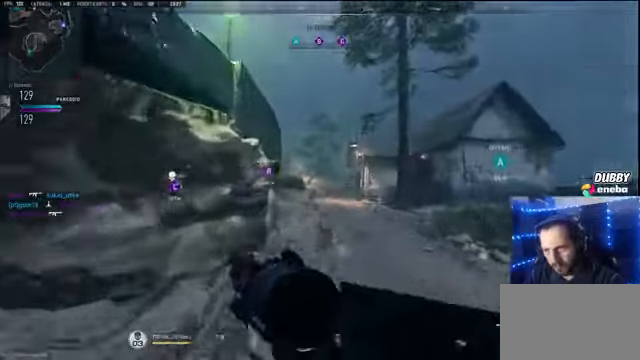
{"keys": ["d"], "mouse": [], "events": [[300, "d", "down"], [300, "shift", "up"], [367, "w", "up"]]}
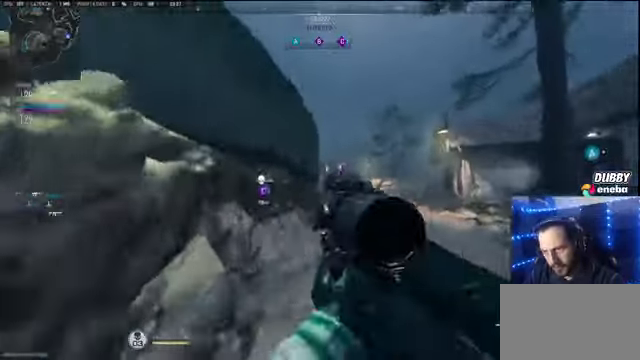
{"keys": ["d"], "mouse": [], "events": []}
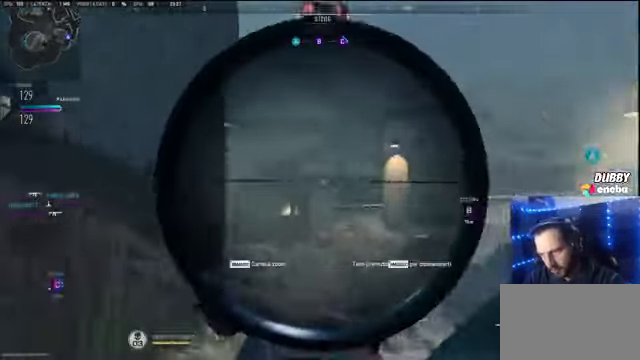
{"keys": ["d"], "mouse": [], "events": []}
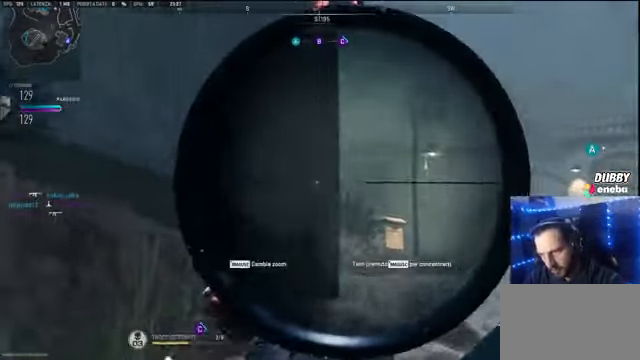
{"keys": ["a"], "mouse": [], "events": [[500, "a", "down"], [500, "d", "up"]]}
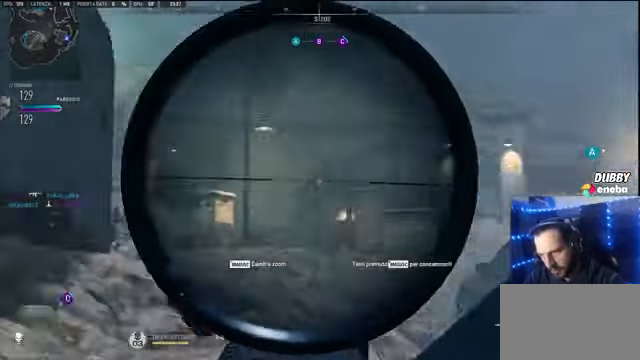
{"keys": ["a"], "mouse": [], "events": []}
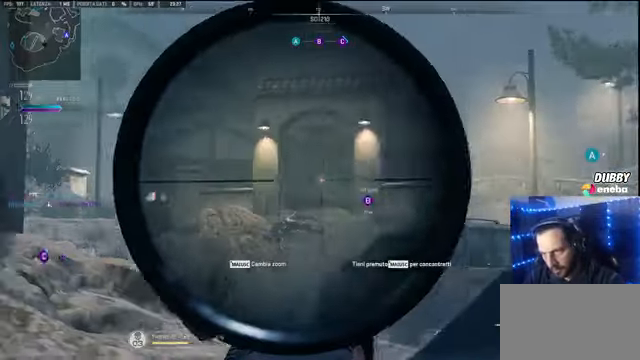
{"keys": ["shift", "w"], "mouse": [], "events": [[67, "a", "up"], [100, "d", "down"], [100, "w", "down"], [134, "d", "up"], [134, "shift", "down"]]}
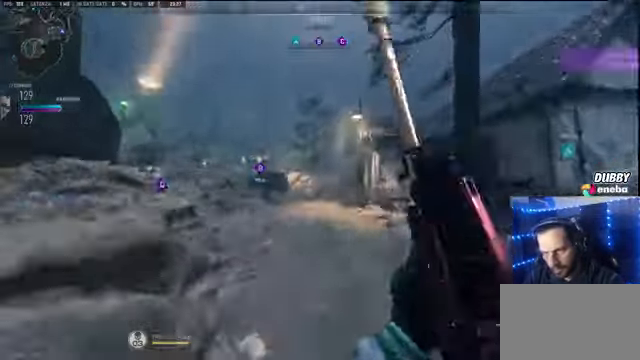
{"keys": ["w"], "mouse": [], "events": [[167, "space", "down"], [267, "shift", "up"], [367, "space", "up"]]}
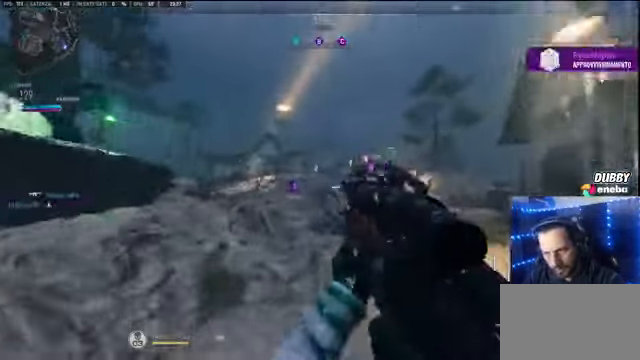
{"keys": ["shift", "w"], "mouse": [], "events": [[134, "shift", "down"]]}
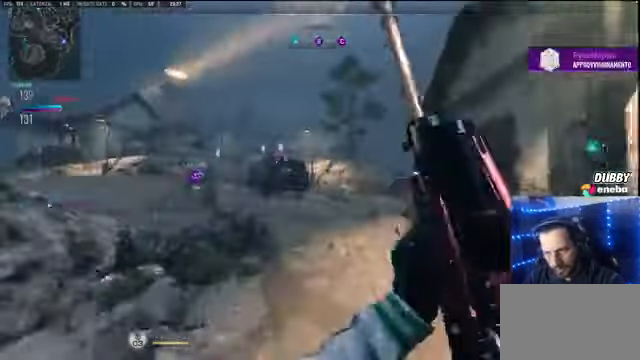
{"keys": ["d", "w"], "mouse": [], "events": [[300, "space", "down"], [367, "d", "down"], [400, "shift", "up"], [433, "space", "up"]]}
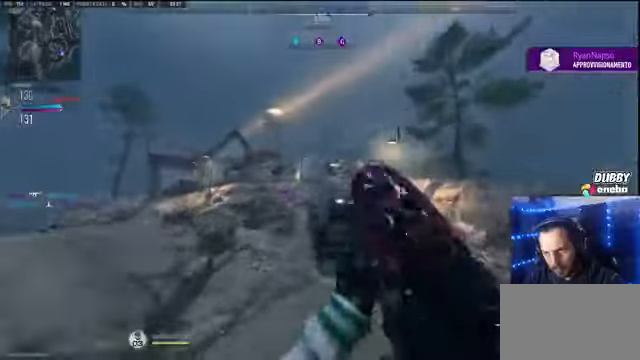
{"keys": ["d"], "mouse": [], "events": [[200, "w", "up"]]}
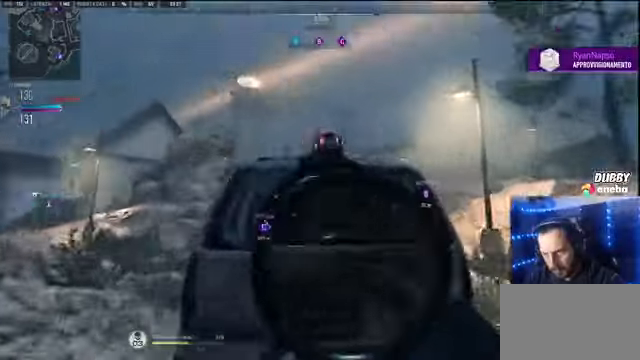
{"keys": ["d"], "mouse": [], "events": []}
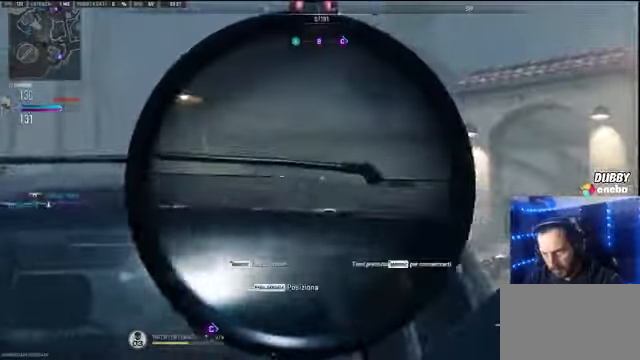
{"keys": ["d"], "mouse": [], "events": []}
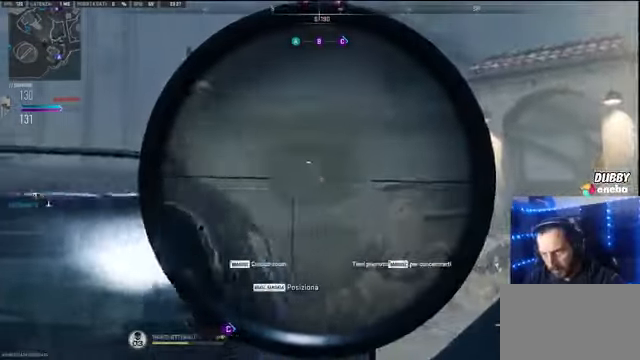
{"keys": ["w"], "mouse": [], "events": [[267, "d", "up"], [367, "w", "down"]]}
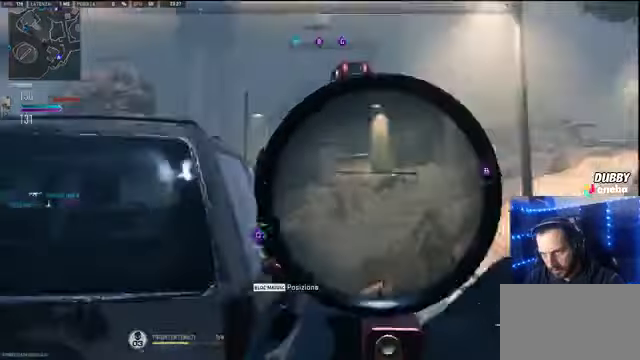
{"keys": ["a"], "mouse": [], "events": [[133, "a", "down"], [233, "w", "up"]]}
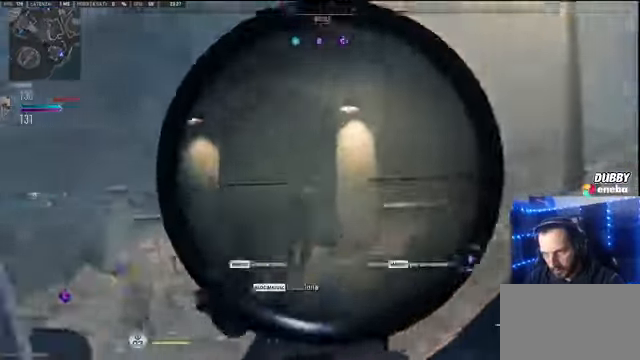
{"keys": ["a"], "mouse": [], "events": []}